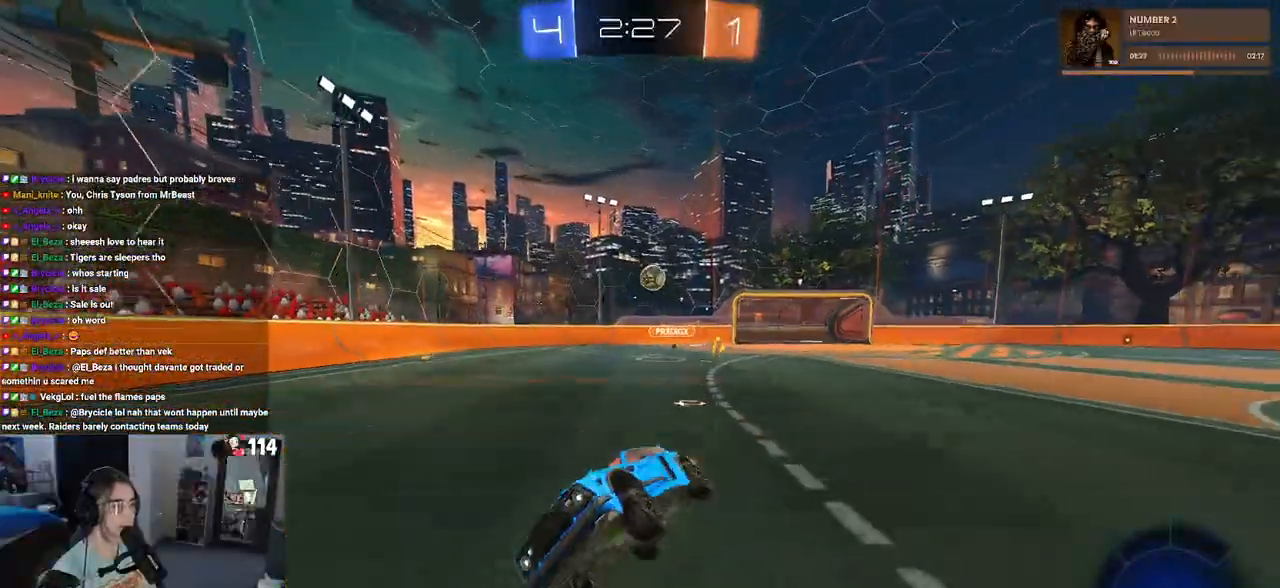
Gameplay with a controller (PlayStation layout); each line is a JSON object with the inputs held at the frame after it. "events" lists button and stick changes between this image and that frame as [ms after this image, input, new state], when the widget could be followed in between. Not read: R2.
{"buttons": [], "left_stick": "center", "right_stick": "center", "events": [[33, "left_stick", "center"], [183, "R1", "down"], [433, "R1", "up"]]}
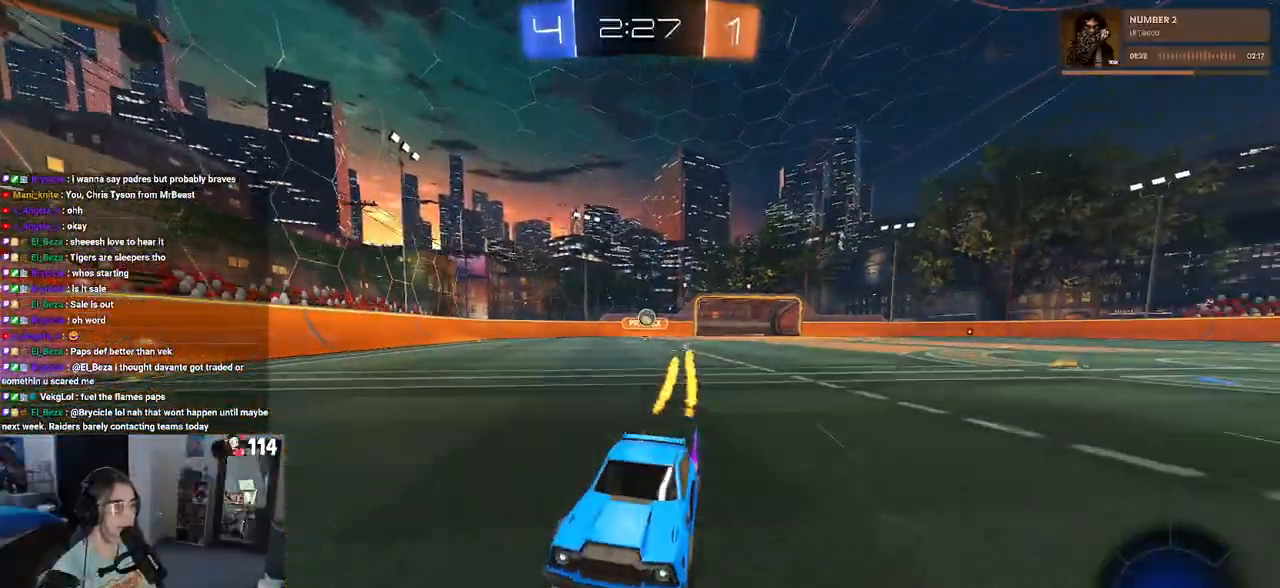
{"buttons": [], "left_stick": "center", "right_stick": "center", "events": [[317, "TRIANGLE", "down"], [500, "TRIANGLE", "up"]]}
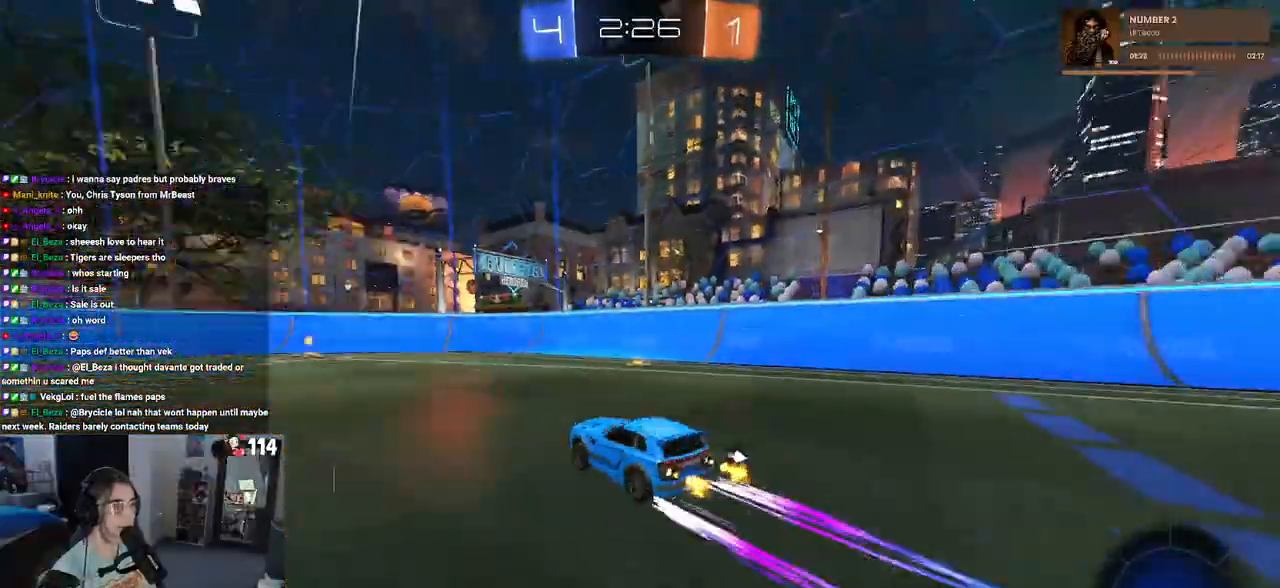
{"buttons": [], "left_stick": "center", "right_stick": "center", "events": [[267, "TRIANGLE", "down"], [383, "TRIANGLE", "up"]]}
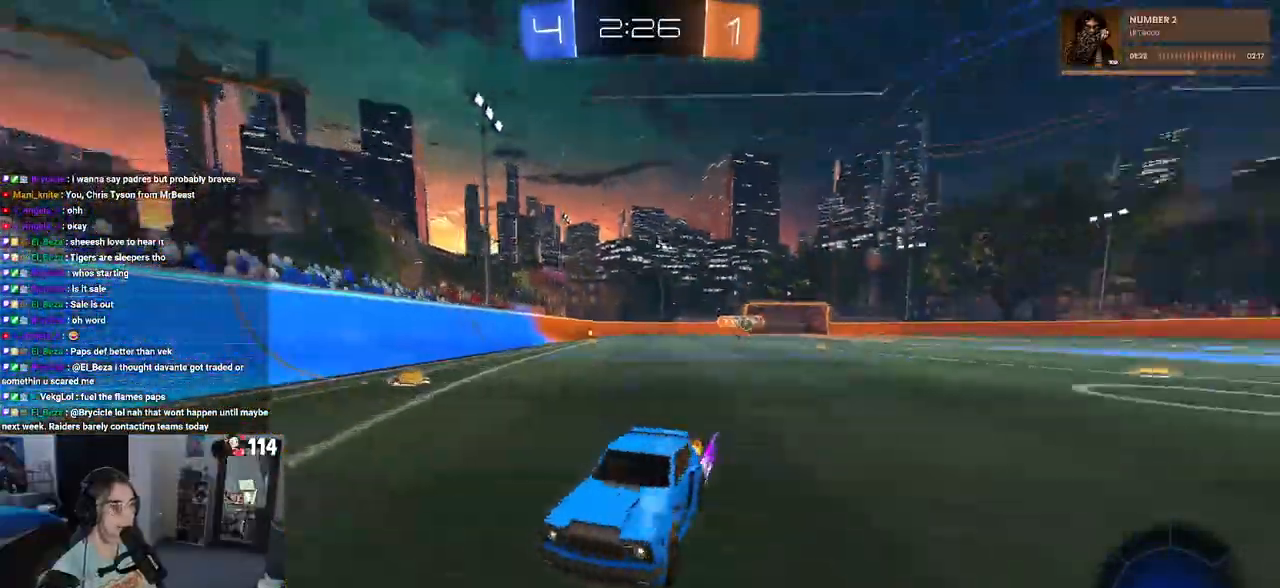
{"buttons": [], "left_stick": "left", "right_stick": "center", "events": [[33, "left_stick", "left"], [117, "SQUARE", "down"], [383, "SQUARE", "up"]]}
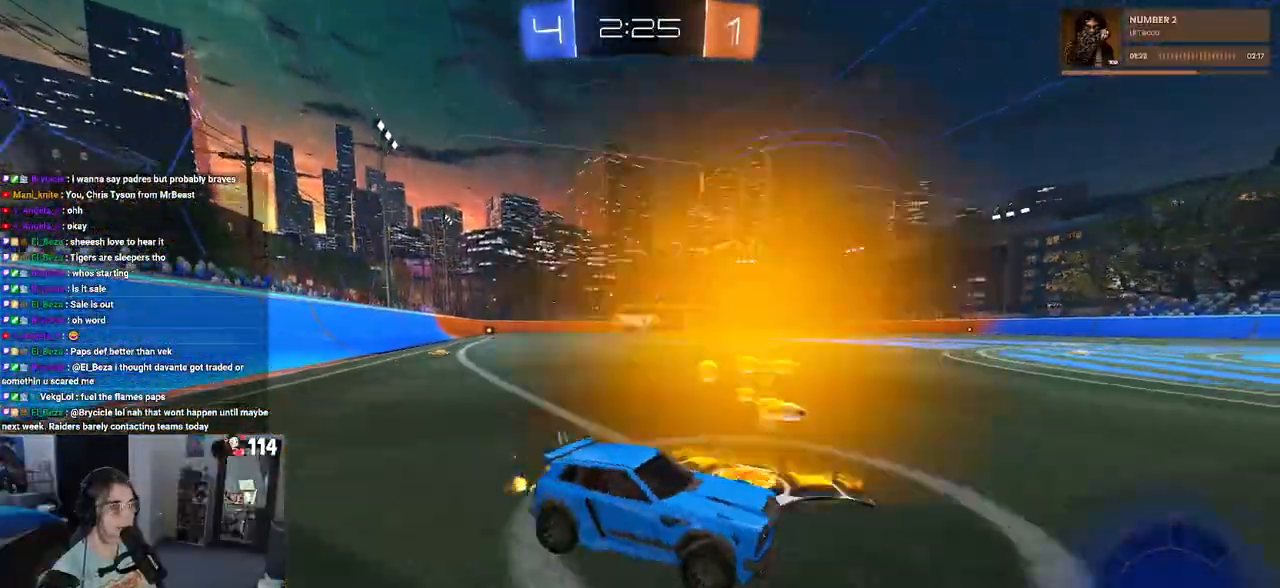
{"buttons": [], "left_stick": "center", "right_stick": "center", "events": [[450, "left_stick", "center"]]}
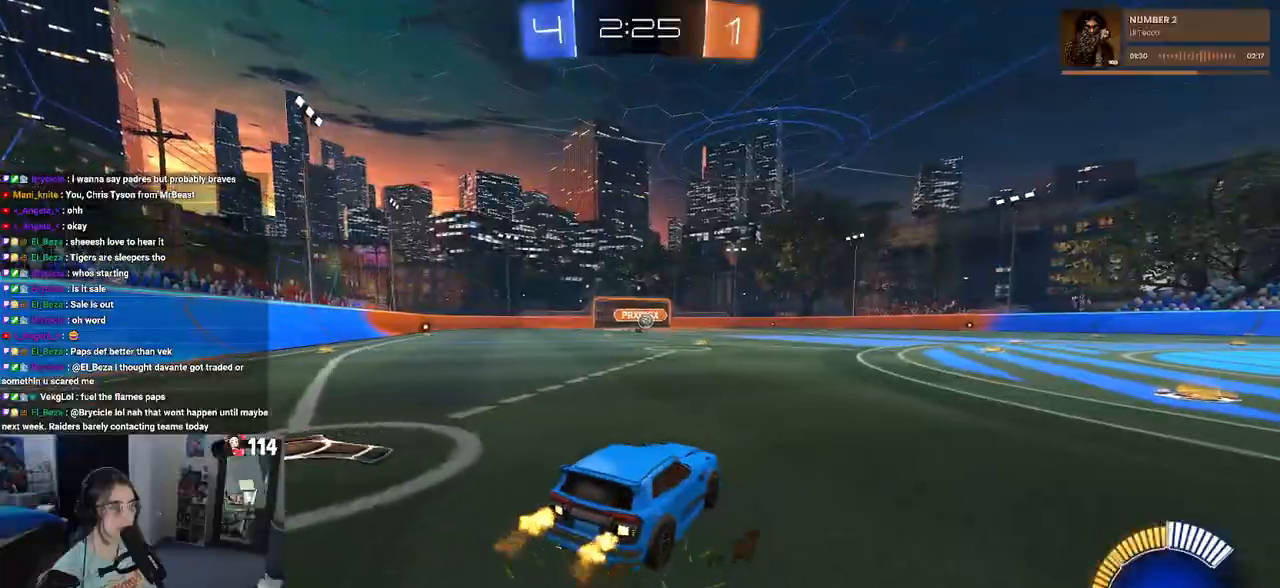
{"buttons": [], "left_stick": "center", "right_stick": "center", "events": [[117, "left_stick", "right"], [317, "left_stick", "center"]]}
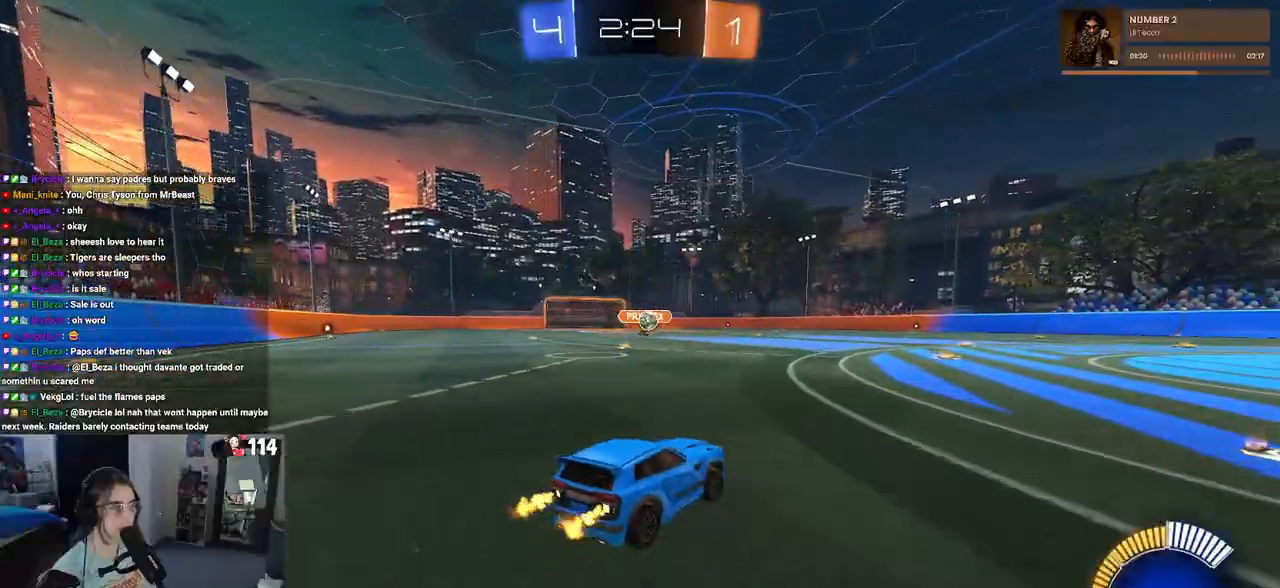
{"buttons": [], "left_stick": "right", "right_stick": "center", "events": [[117, "left_stick", "right"], [150, "SQUARE", "down"], [233, "SQUARE", "up"]]}
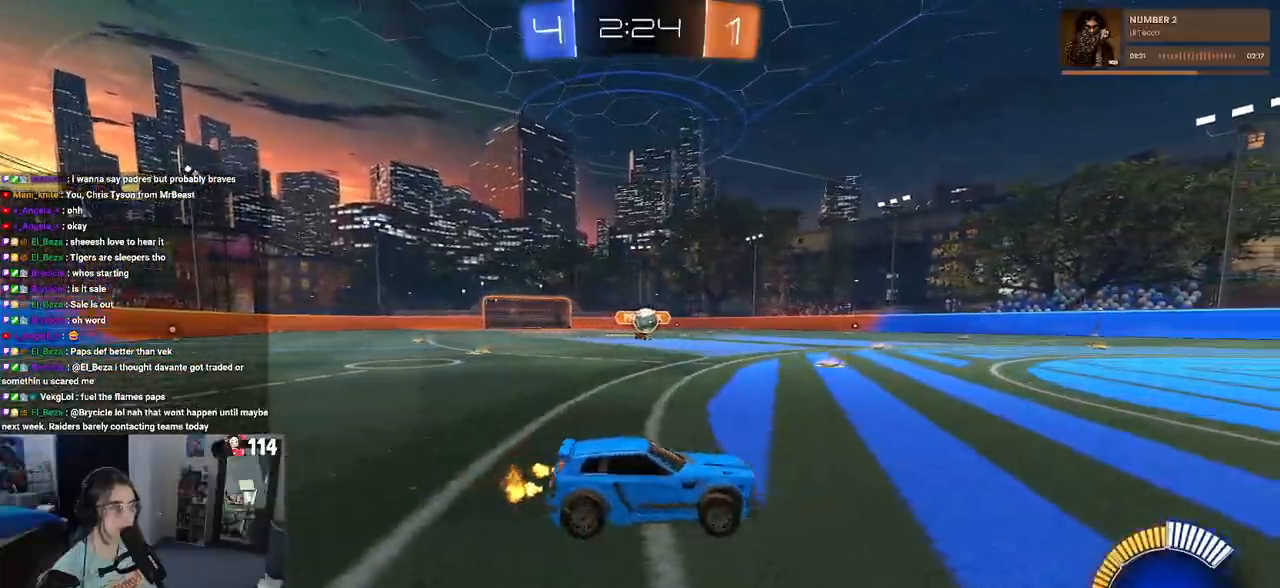
{"buttons": [], "left_stick": "left", "right_stick": "center", "events": [[283, "left_stick", "center"], [350, "left_stick", "left"], [417, "SQUARE", "down"], [483, "SQUARE", "up"]]}
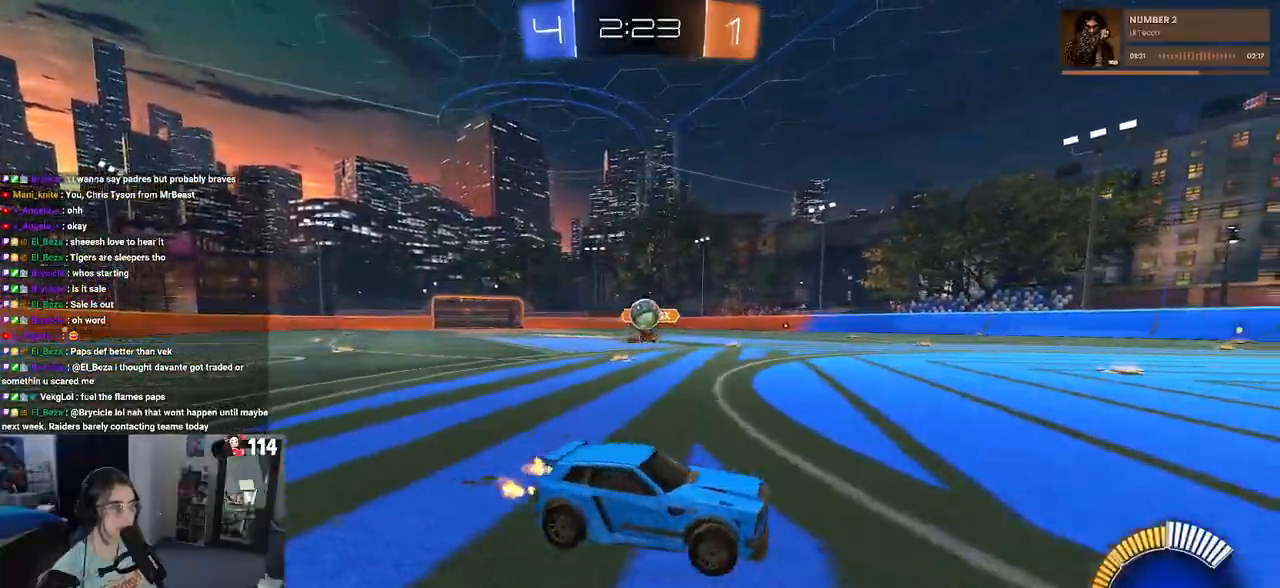
{"buttons": ["CROSS", "L2"], "left_stick": "down", "right_stick": "center", "events": [[150, "left_stick", "center"], [233, "left_stick", "down"], [250, "CROSS", "down"], [250, "L2", "down"]]}
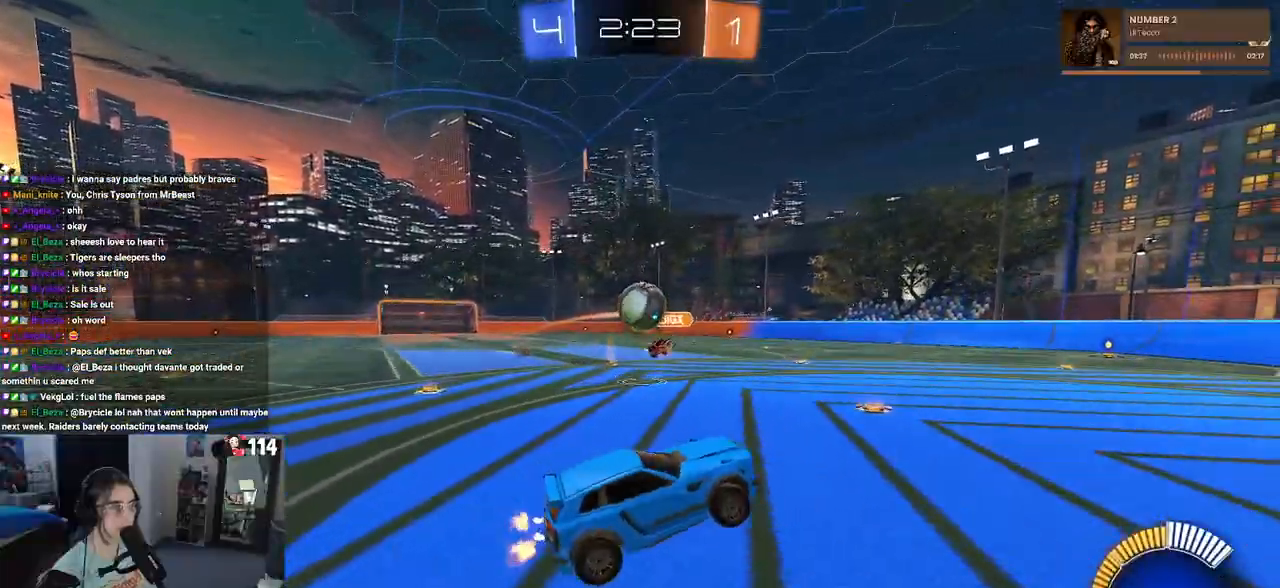
{"buttons": ["CROSS", "R1"], "left_stick": "left", "right_stick": "center", "events": [[17, "CROSS", "up"], [67, "L2", "up"], [67, "left_stick", "up-left"], [250, "left_stick", "down"], [267, "R1", "down"], [350, "left_stick", "down-left"], [417, "CROSS", "down"], [483, "left_stick", "left"]]}
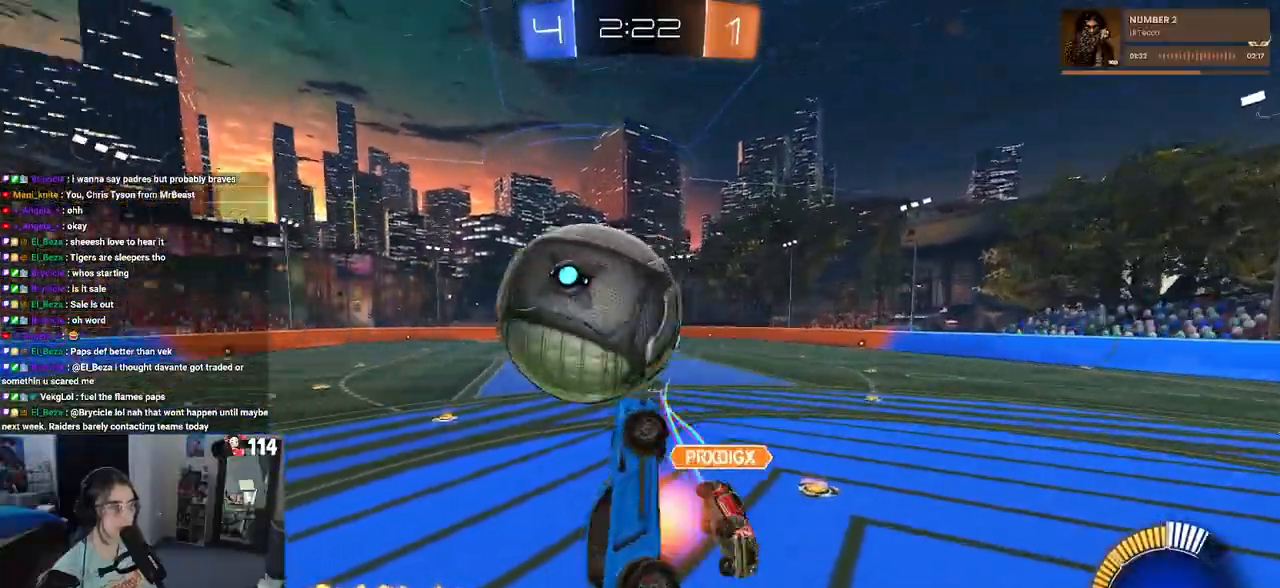
{"buttons": ["L1", "R1"], "left_stick": "up", "right_stick": "center", "events": [[17, "left_stick", "up-left"], [100, "CROSS", "up"], [100, "R1", "up"], [100, "left_stick", "up"], [417, "R1", "down"], [467, "L1", "down"]]}
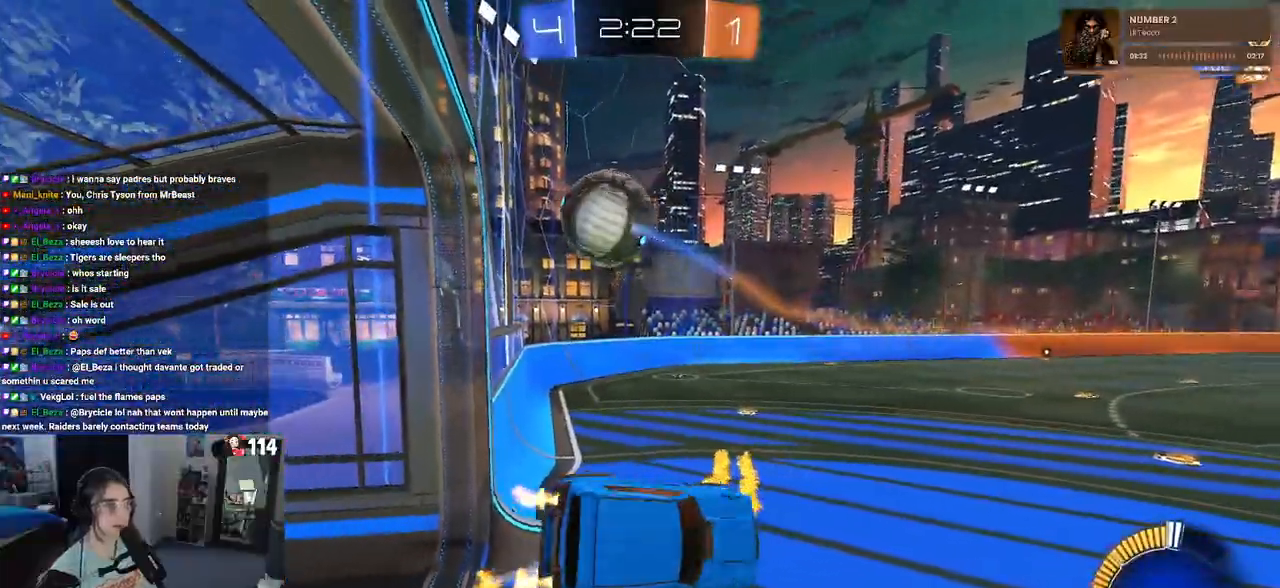
{"buttons": ["R1"], "left_stick": "center", "right_stick": "center", "events": [[100, "left_stick", "up-left"], [117, "L1", "up"], [367, "left_stick", "center"]]}
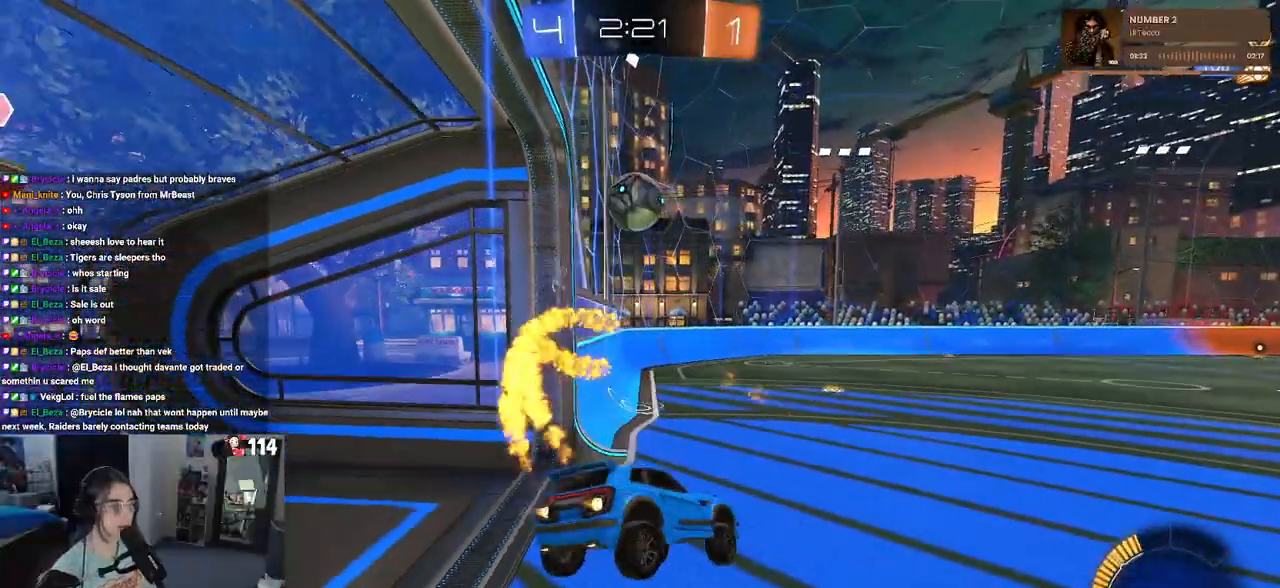
{"buttons": ["R1"], "left_stick": "center", "right_stick": "center", "events": [[450, "left_stick", "left"], [500, "left_stick", "center"]]}
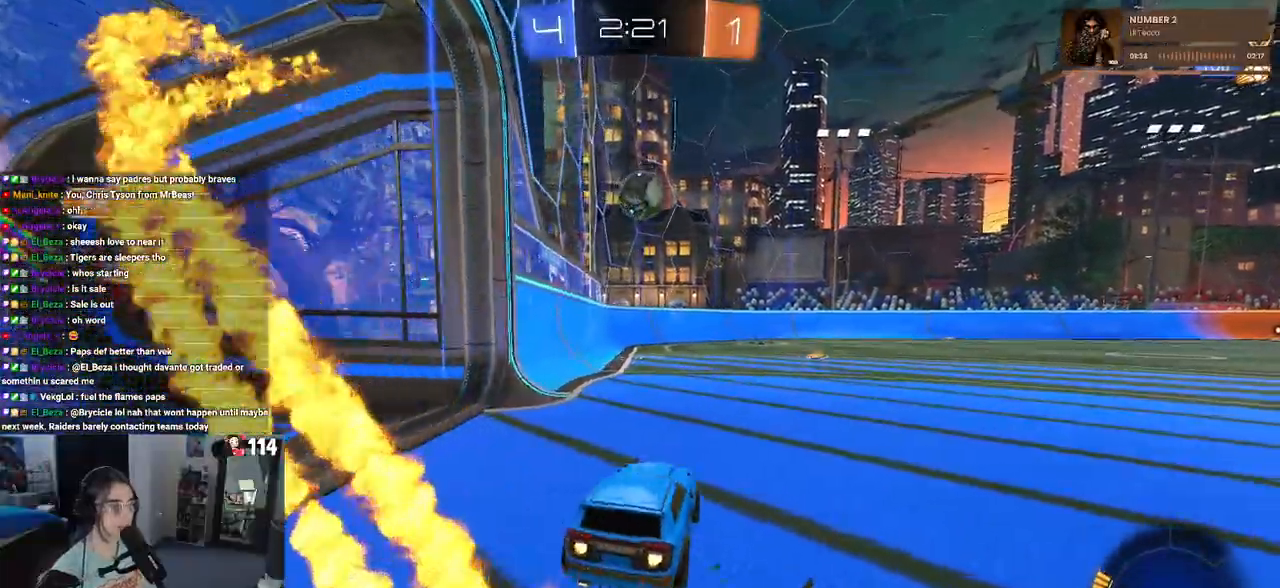
{"buttons": ["SQUARE"], "left_stick": "down-left", "right_stick": "center", "events": [[50, "R1", "up"], [67, "CROSS", "down"], [100, "left_stick", "up-left"], [167, "CROSS", "up"], [217, "CROSS", "down"], [267, "SQUARE", "down"], [267, "left_stick", "down-left"], [317, "CROSS", "up"], [350, "left_stick", "down"], [483, "left_stick", "down-left"]]}
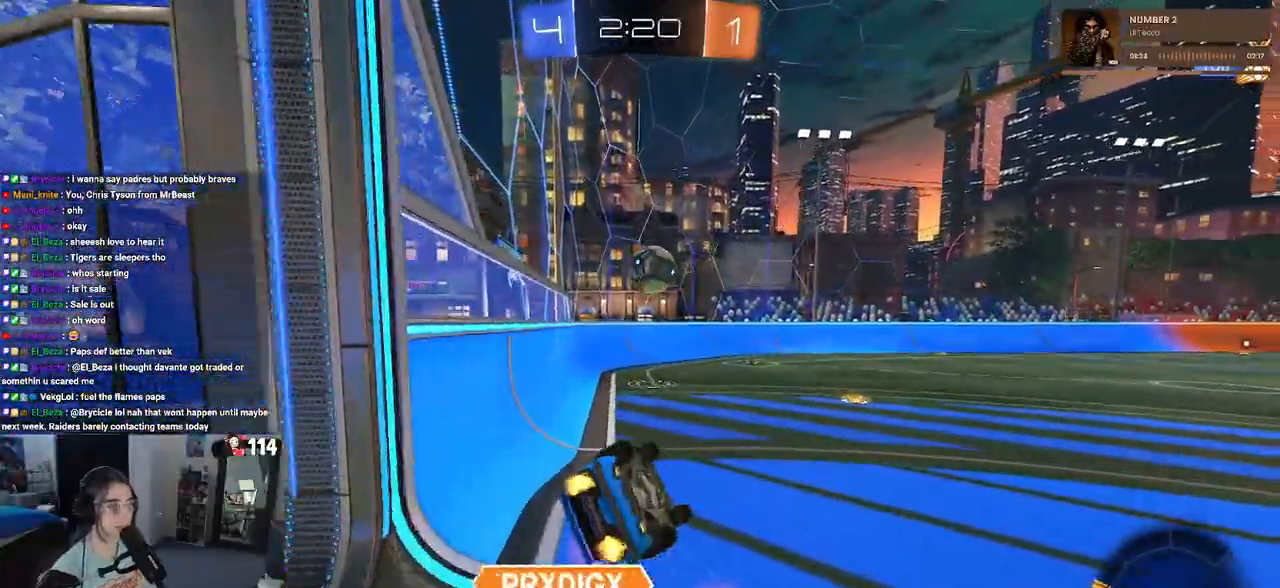
{"buttons": ["SQUARE"], "left_stick": "down-left", "right_stick": "center", "events": []}
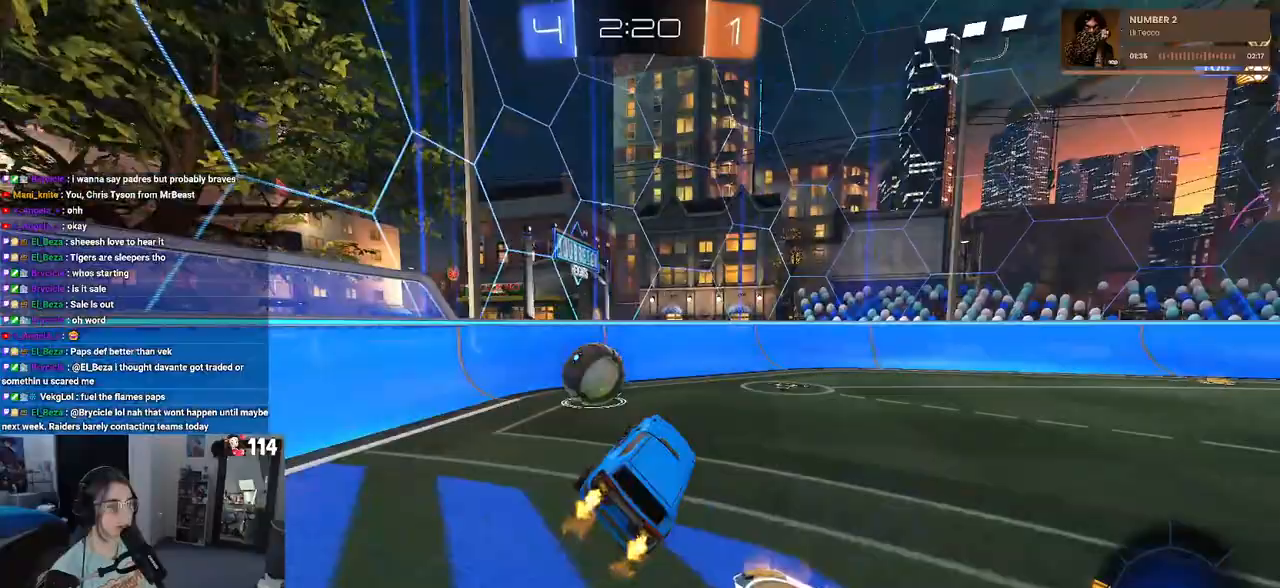
{"buttons": [], "left_stick": "left", "right_stick": "center", "events": [[50, "SQUARE", "up"], [67, "left_stick", "center"], [117, "left_stick", "right"], [233, "left_stick", "center"], [283, "left_stick", "left"]]}
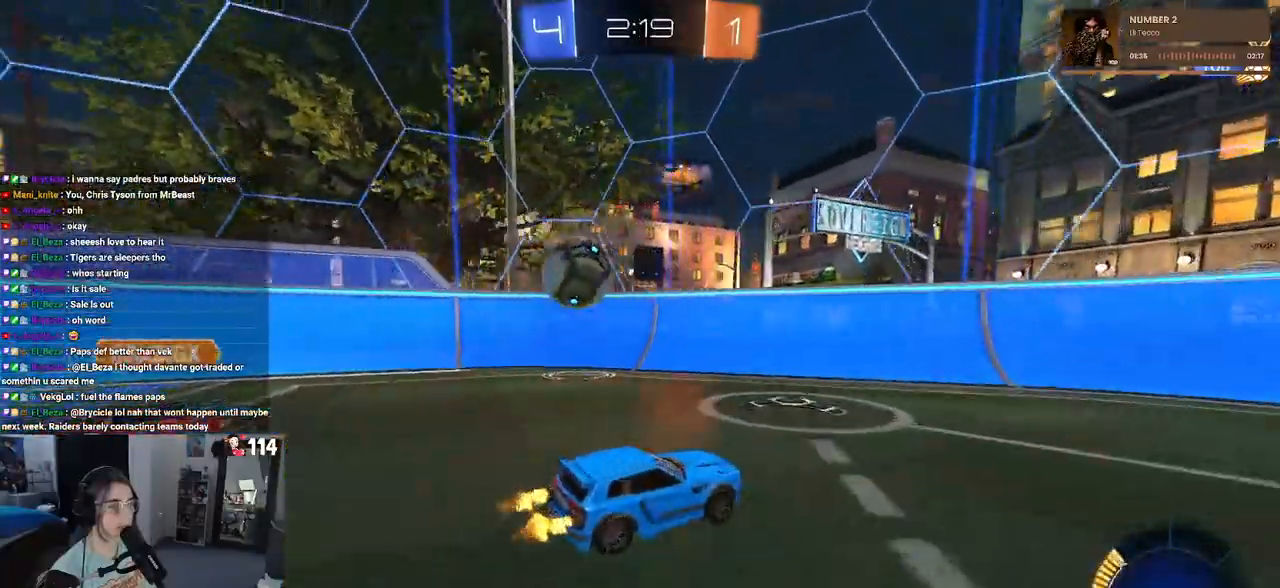
{"buttons": ["CROSS", "L1"], "left_stick": "down-left", "right_stick": "center", "events": [[17, "SQUARE", "down"], [133, "SQUARE", "up"], [300, "left_stick", "center"], [350, "CROSS", "down"], [350, "left_stick", "left"], [400, "left_stick", "down-left"], [483, "L1", "down"]]}
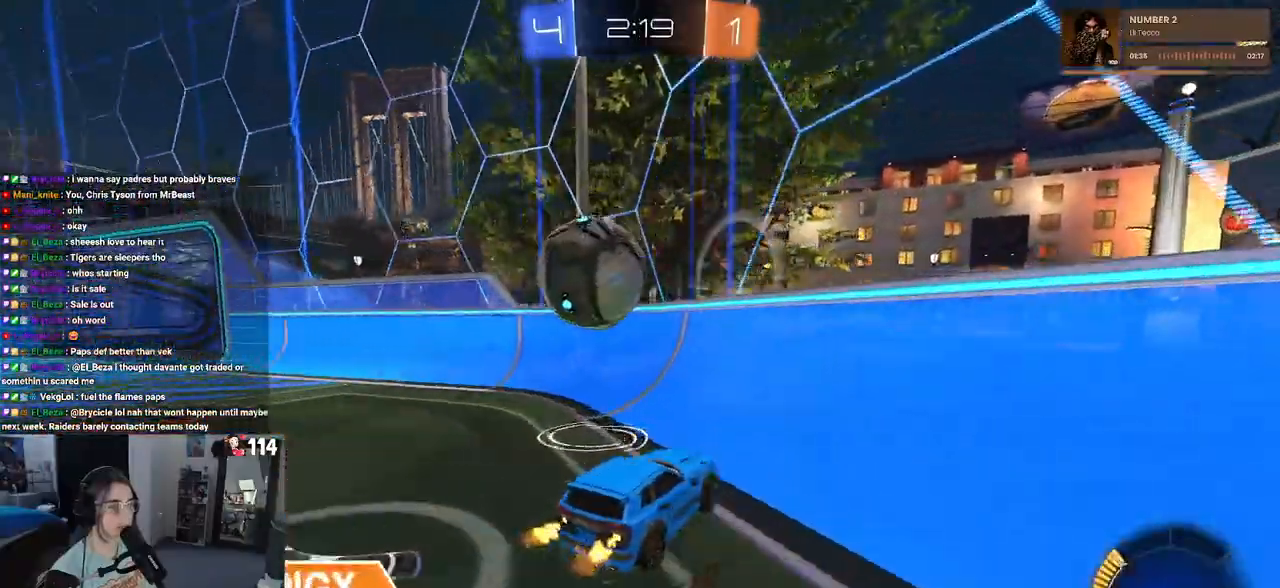
{"buttons": [], "left_stick": "left", "right_stick": "center", "events": [[17, "CROSS", "up"], [33, "left_stick", "left"], [217, "L1", "up"]]}
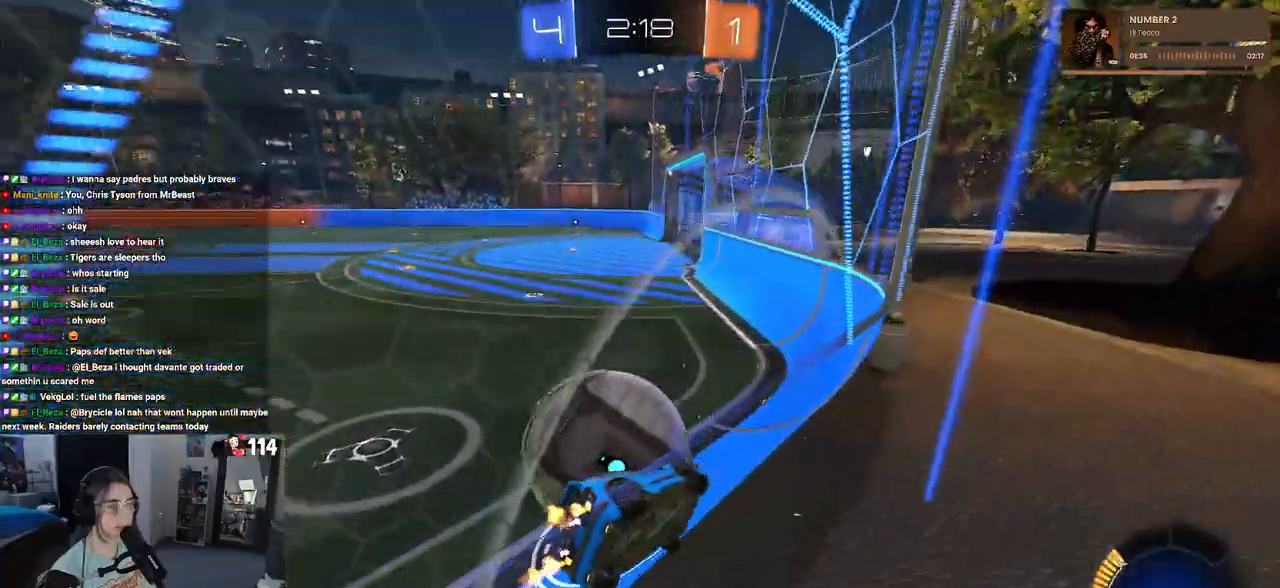
{"buttons": [], "left_stick": "left", "right_stick": "center", "events": []}
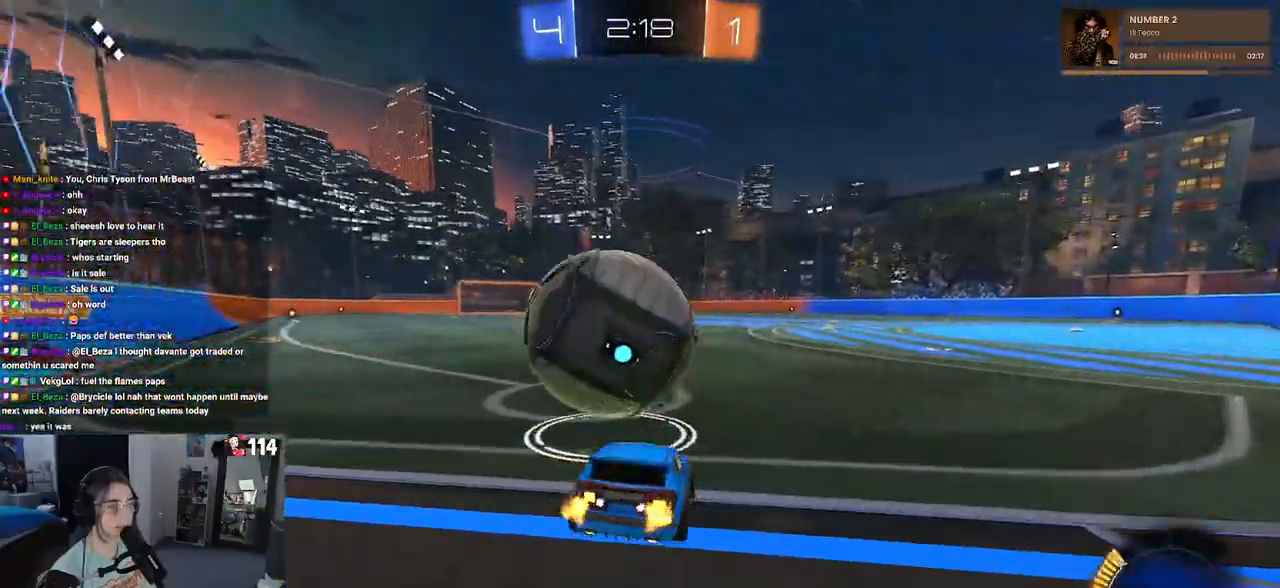
{"buttons": ["R1"], "left_stick": "center", "right_stick": "center", "events": [[50, "R1", "down"], [50, "TRIANGLE", "down"], [50, "left_stick", "center"], [117, "left_stick", "left"], [200, "TRIANGLE", "up"], [233, "left_stick", "center"]]}
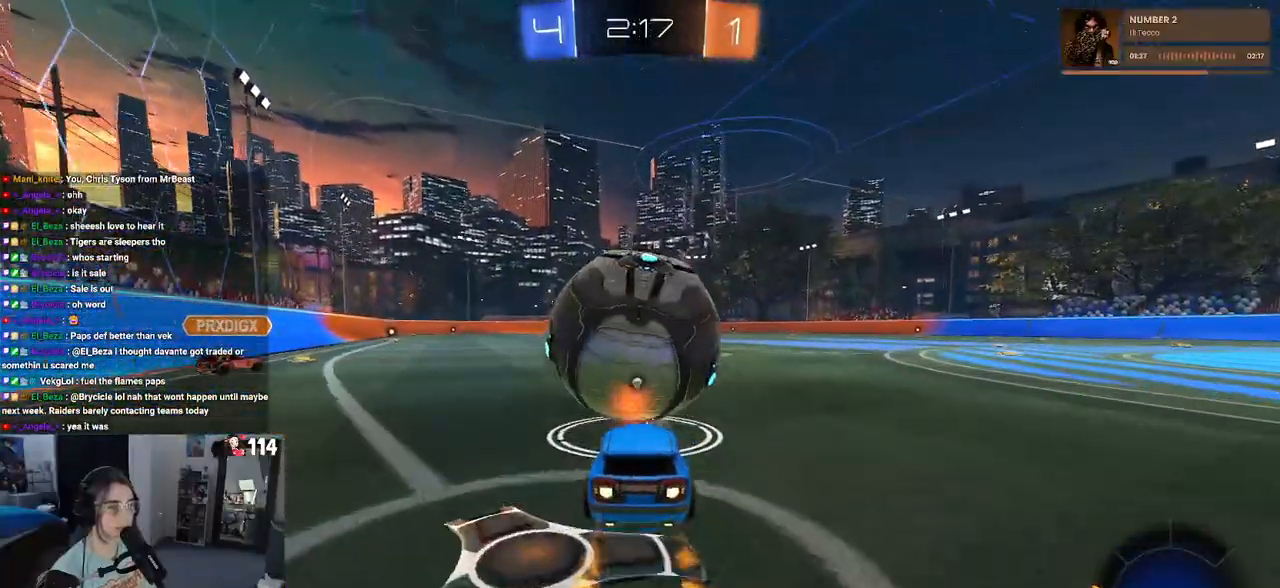
{"buttons": ["R1"], "left_stick": "center", "right_stick": "center", "events": [[150, "left_stick", "right"], [233, "left_stick", "center"]]}
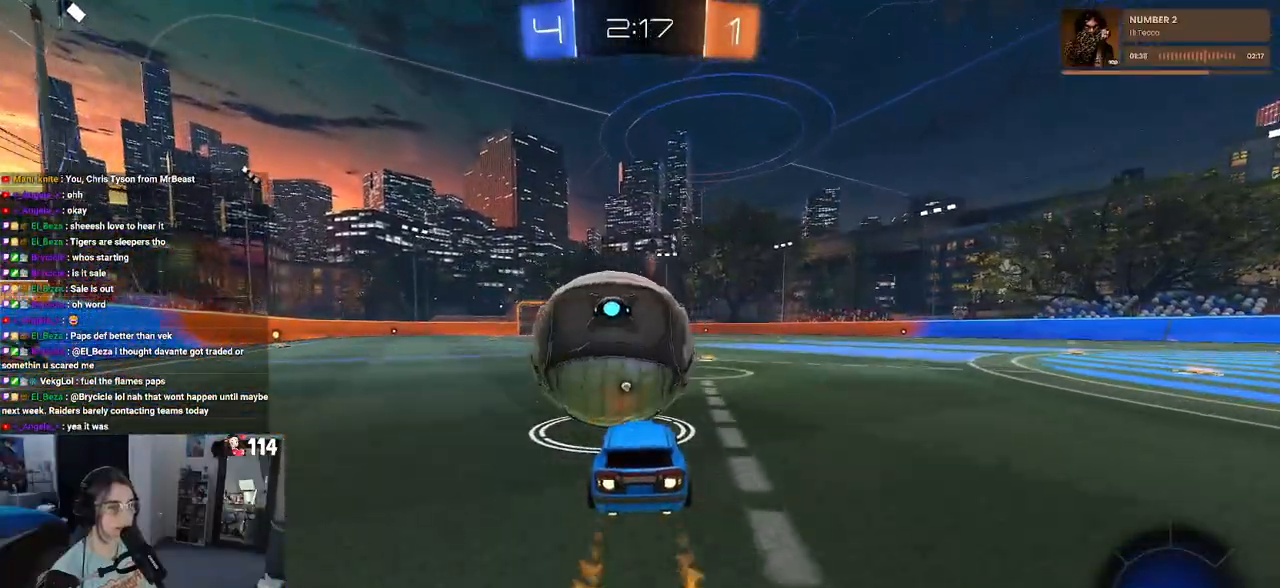
{"buttons": ["R1"], "left_stick": "left", "right_stick": "center", "events": [[500, "left_stick", "left"]]}
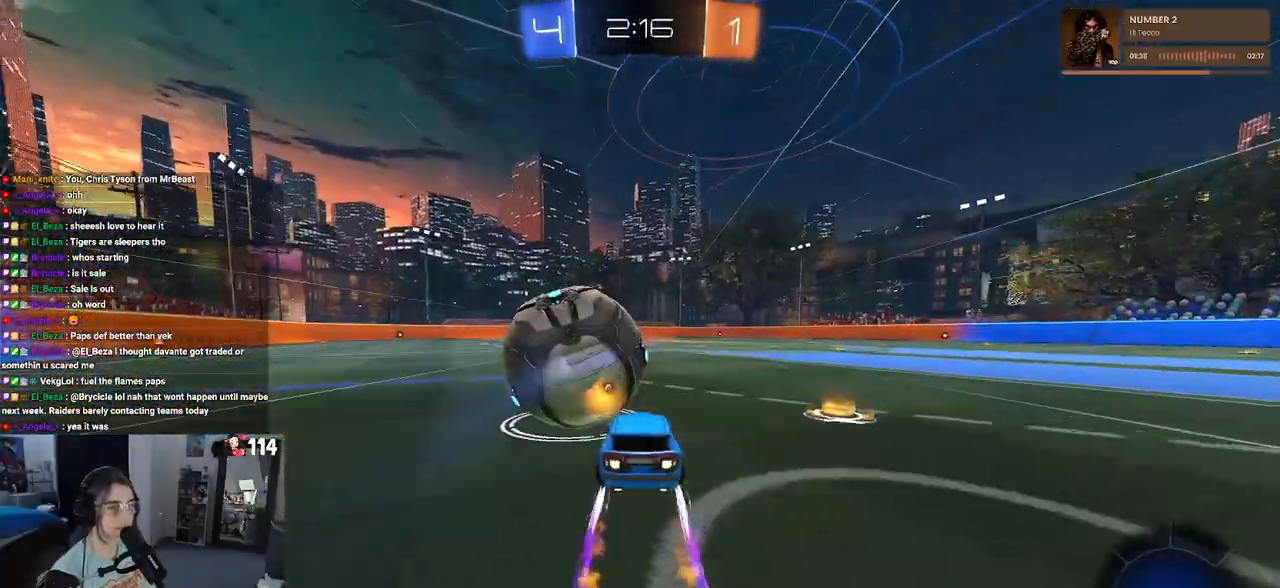
{"buttons": [], "left_stick": "center", "right_stick": "center", "events": [[133, "left_stick", "center"], [267, "R1", "up"]]}
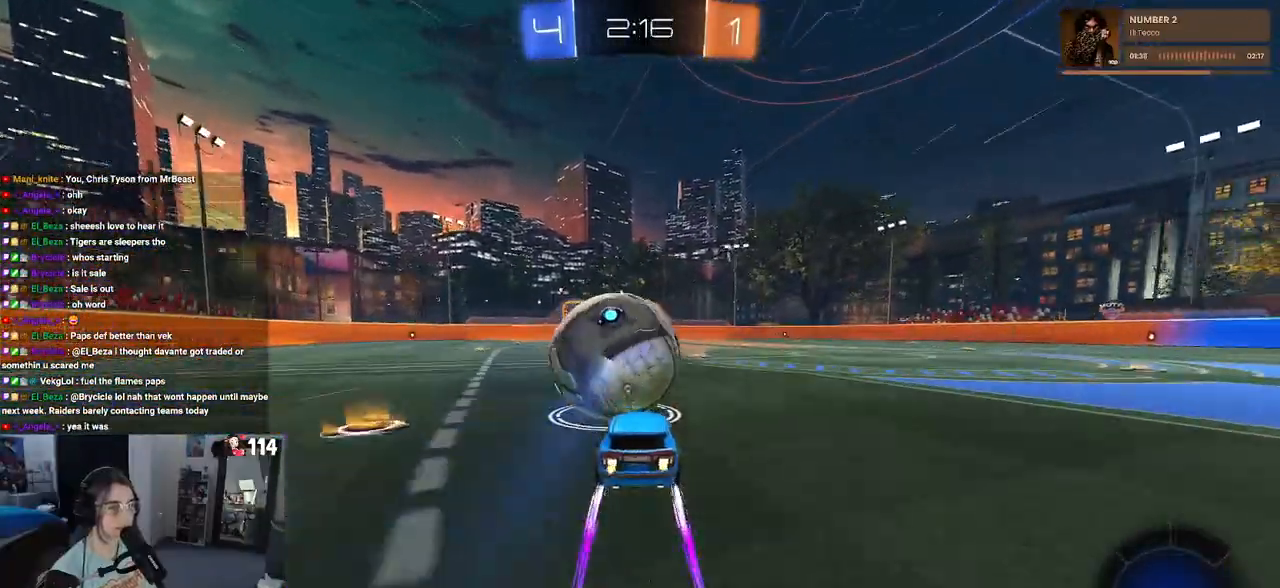
{"buttons": [], "left_stick": "center", "right_stick": "center", "events": [[233, "R1", "down"], [400, "R1", "up"]]}
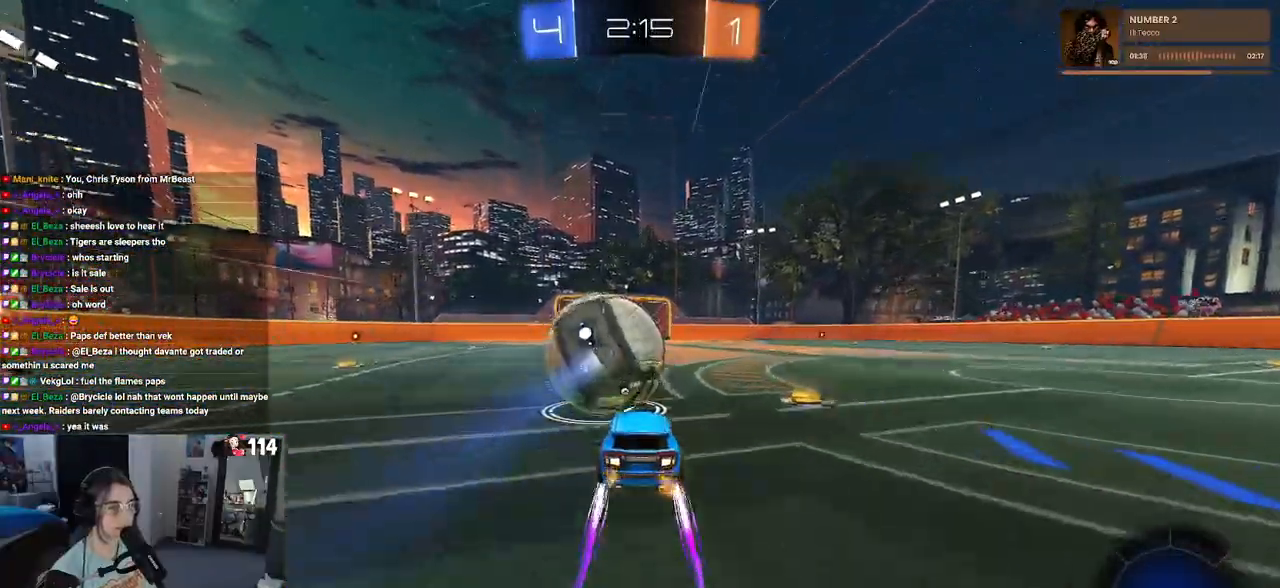
{"buttons": [], "left_stick": "center", "right_stick": "center", "events": [[17, "left_stick", "left"], [83, "left_stick", "center"]]}
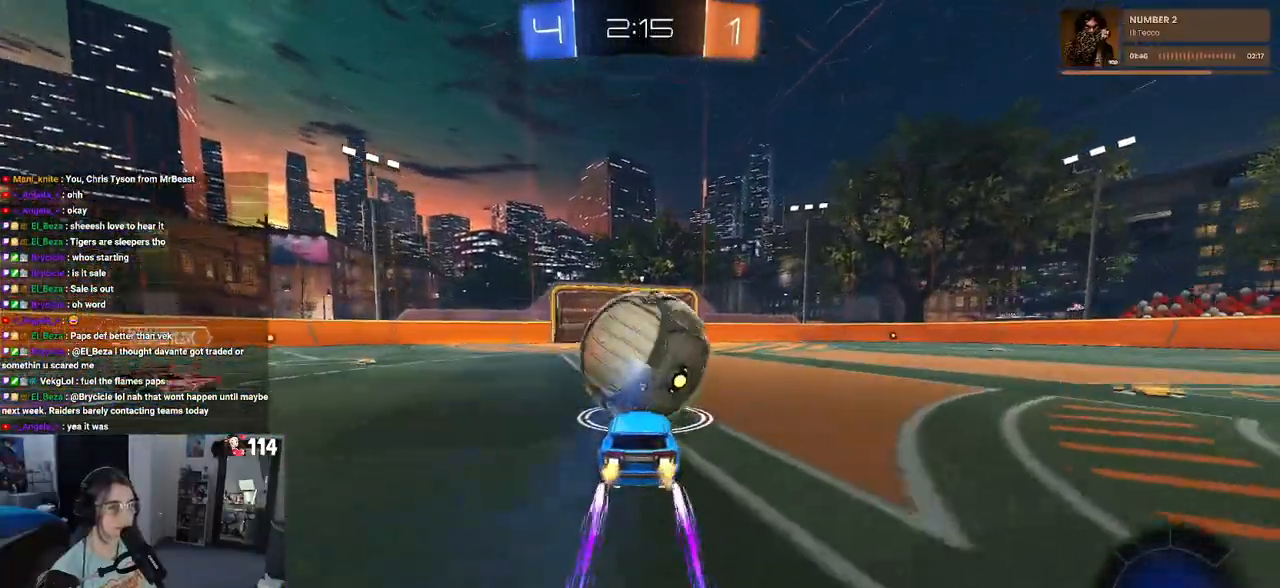
{"buttons": [], "left_stick": "center", "right_stick": "center", "events": [[50, "CROSS", "down"], [100, "left_stick", "up-right"], [133, "CROSS", "up"], [167, "CROSS", "down"], [250, "left_stick", "right"], [283, "CROSS", "up"], [433, "left_stick", "center"]]}
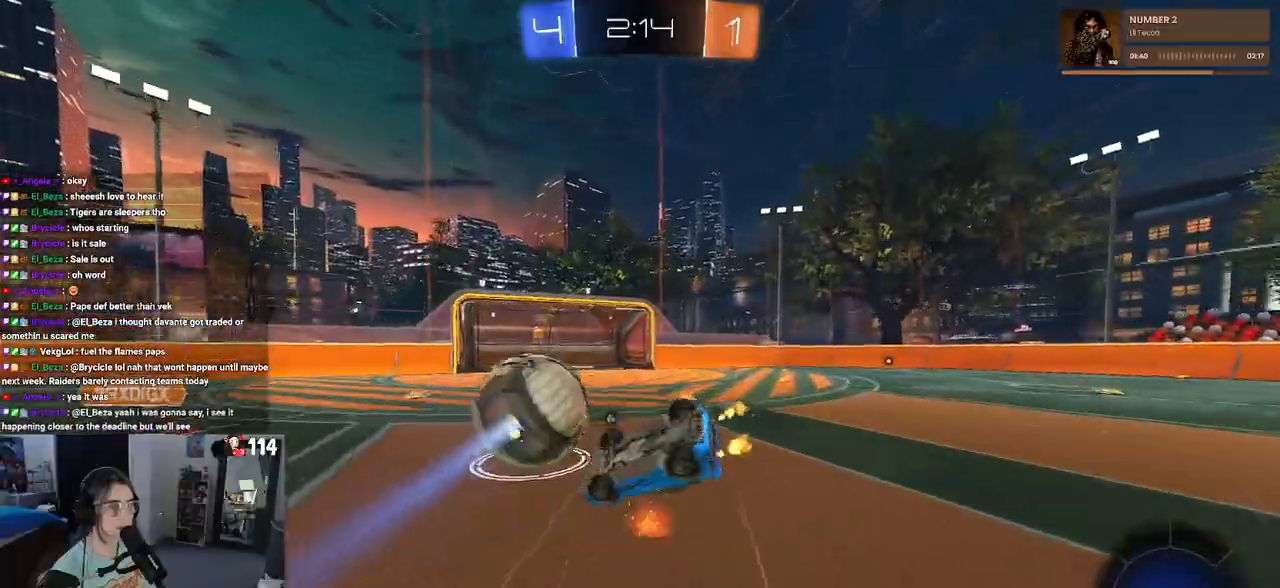
{"buttons": [], "left_stick": "center", "right_stick": "center", "events": [[300, "TRIANGLE", "down"], [450, "TRIANGLE", "up"]]}
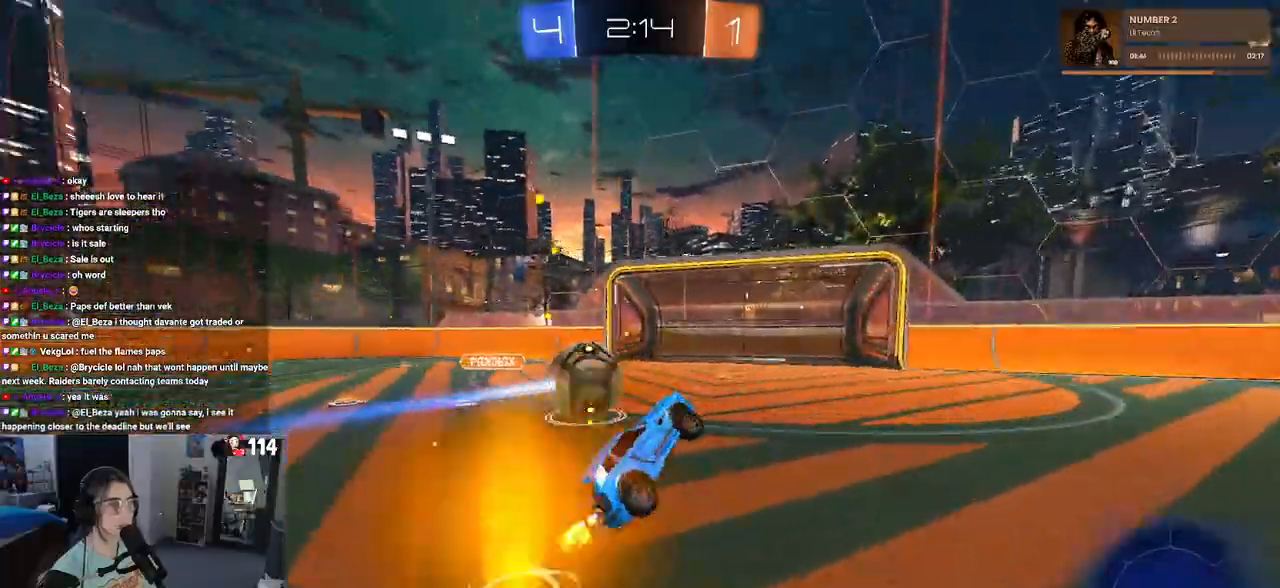
{"buttons": ["TRIANGLE"], "left_stick": "right", "right_stick": "center", "events": [[283, "left_stick", "right"], [433, "TRIANGLE", "down"]]}
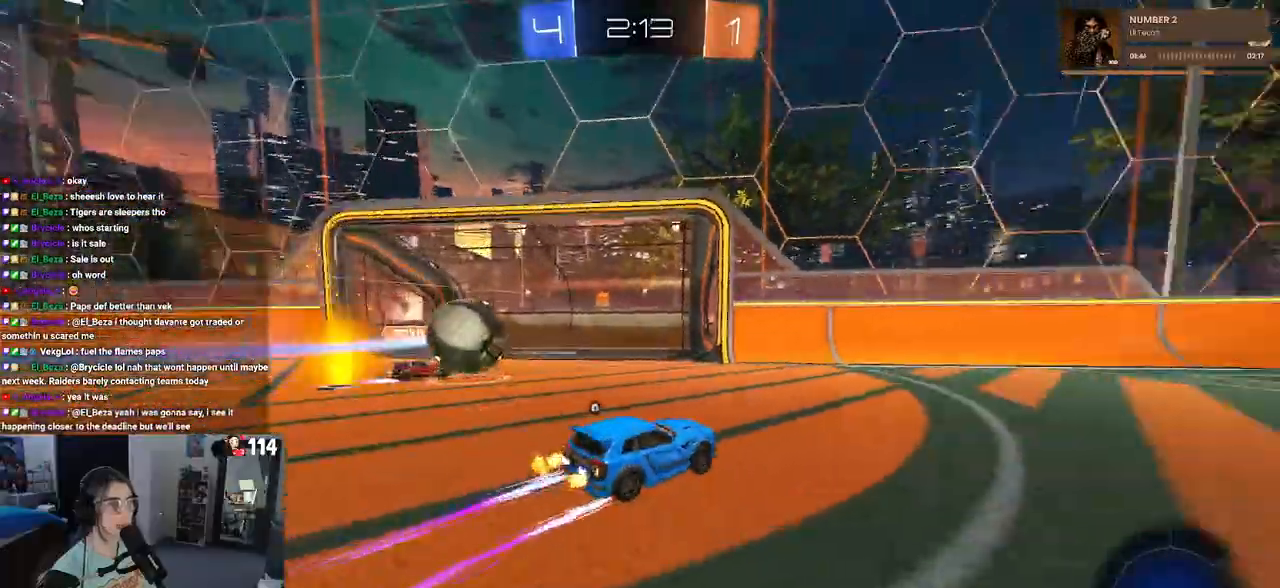
{"buttons": [], "left_stick": "center", "right_stick": "center", "events": [[50, "TRIANGLE", "up"], [117, "R1", "down"], [250, "TRIANGLE", "down"], [317, "left_stick", "center"], [400, "TRIANGLE", "up"], [433, "R1", "up"]]}
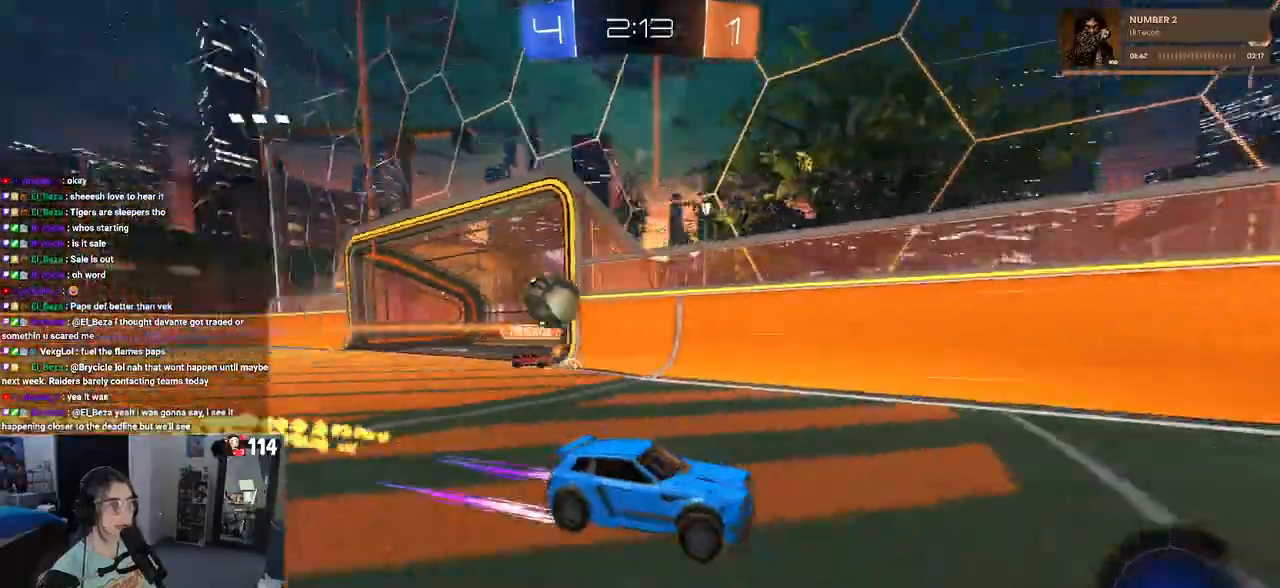
{"buttons": ["L2"], "left_stick": "right", "right_stick": "center", "events": [[33, "left_stick", "right"], [233, "left_stick", "center"], [367, "left_stick", "right"], [450, "L2", "down"]]}
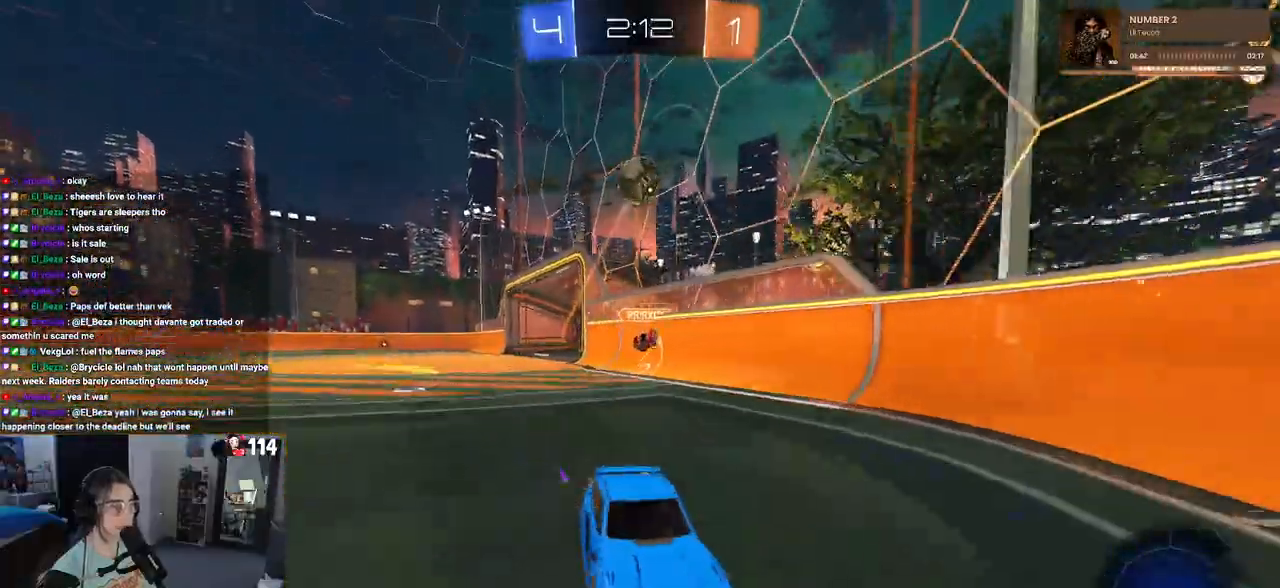
{"buttons": [], "left_stick": "left", "right_stick": "center", "events": [[217, "L2", "up"], [217, "left_stick", "center"], [267, "left_stick", "left"]]}